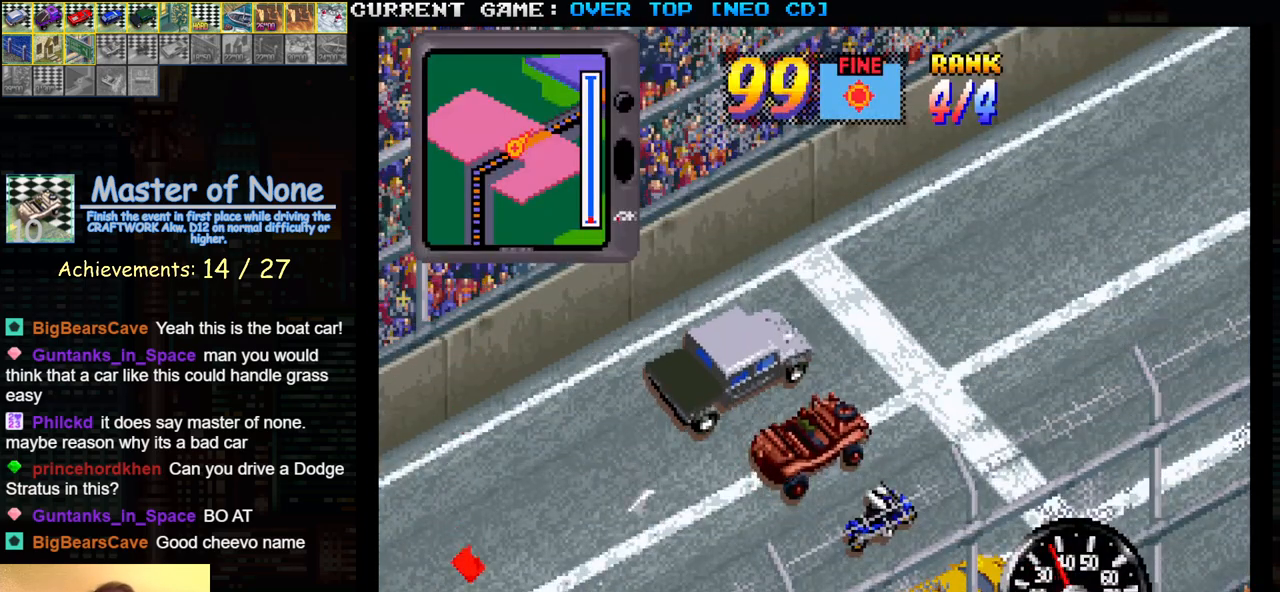
Gameplay with a controller (arcade stick); each line is a JSON object with the inputs held at the frame after it. "events" lists button and stick changes between this image and that frame as [ms after this image, input, new state], when the widget could be followed in between. Not read: L3 R3.
{"buttons": ["SQUARE"], "left_stick": "center", "events": [[17, "R1", "up"], [150, "R1", "down"], [217, "R1", "up"], [350, "R1", "down"], [450, "R1", "up"]]}
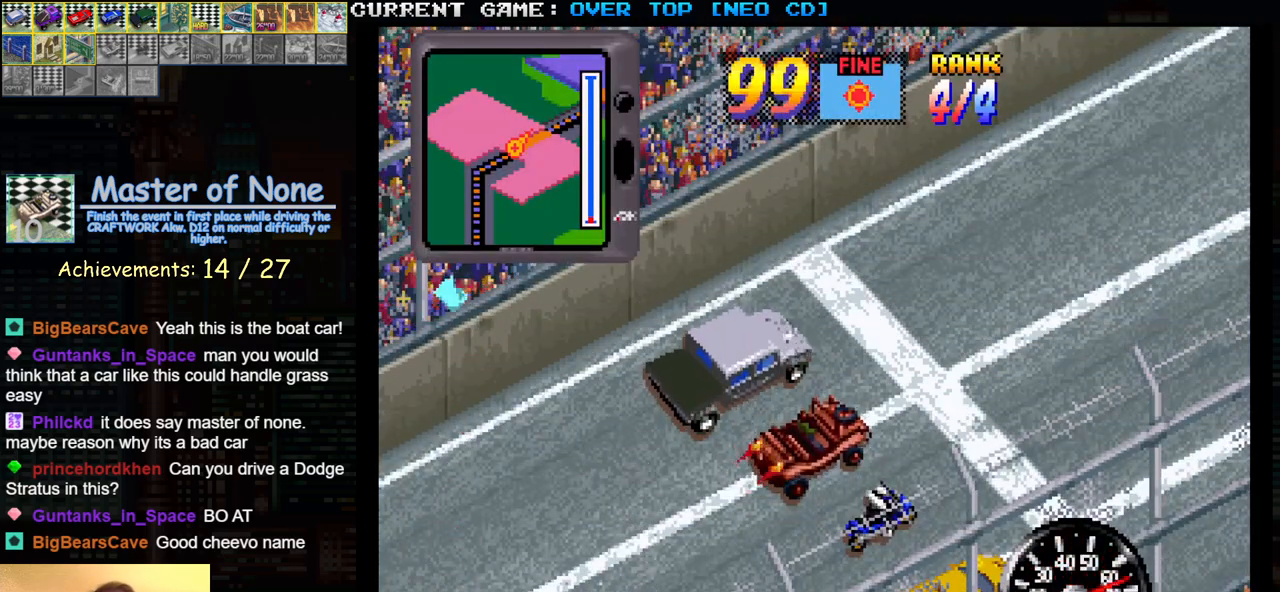
{"buttons": ["SQUARE"], "left_stick": "center", "events": [[133, "R1", "down"], [200, "R1", "up"], [283, "R1", "down"], [333, "R1", "up"], [400, "R1", "down"], [483, "R1", "up"]]}
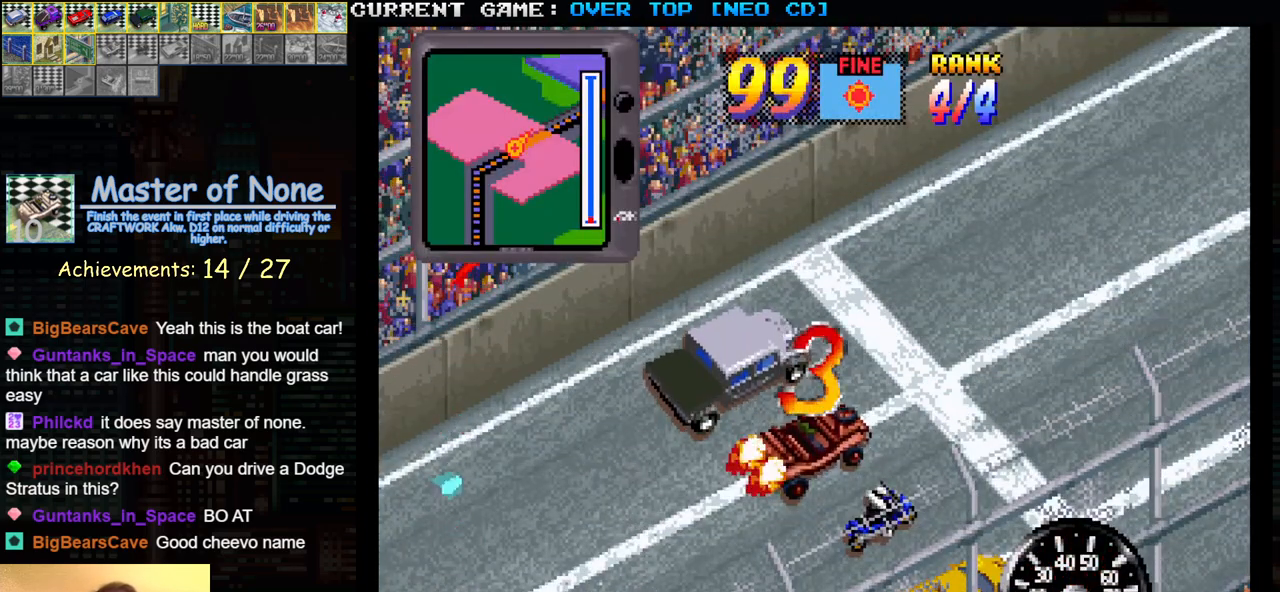
{"buttons": ["SQUARE"], "left_stick": "center", "events": [[50, "R1", "down"], [150, "R1", "up"], [217, "R1", "down"], [317, "R1", "up"], [367, "R1", "down"], [483, "R1", "up"]]}
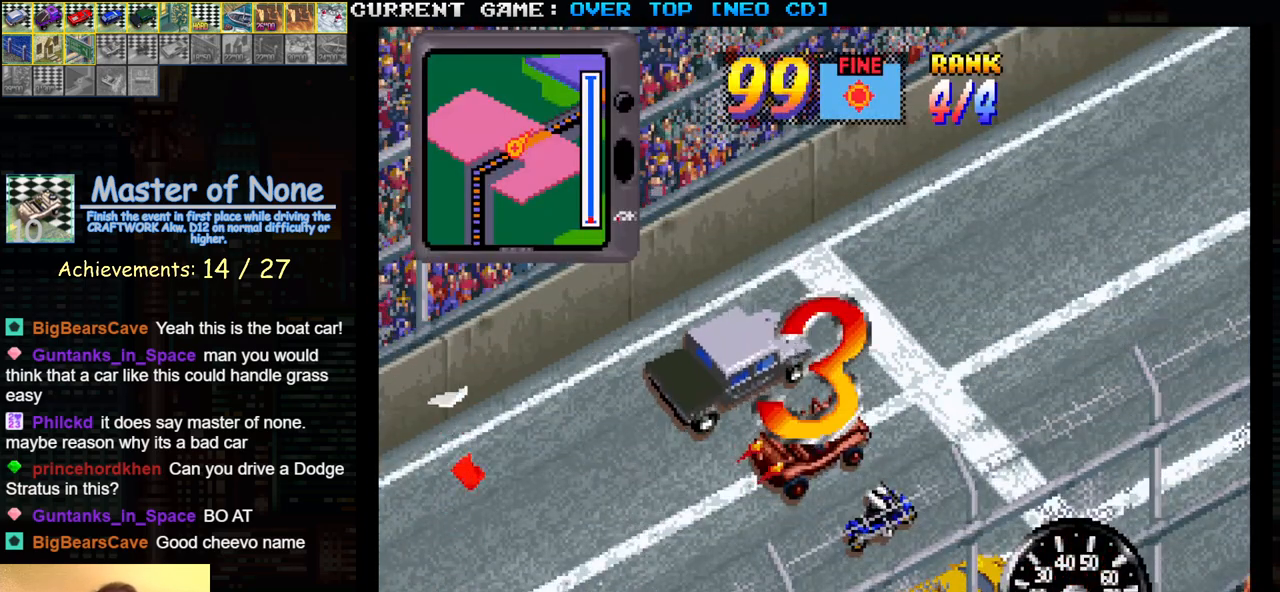
{"buttons": ["SQUARE", "R1"], "left_stick": "center", "events": [[50, "R1", "down"], [167, "R1", "up"], [483, "R1", "down"]]}
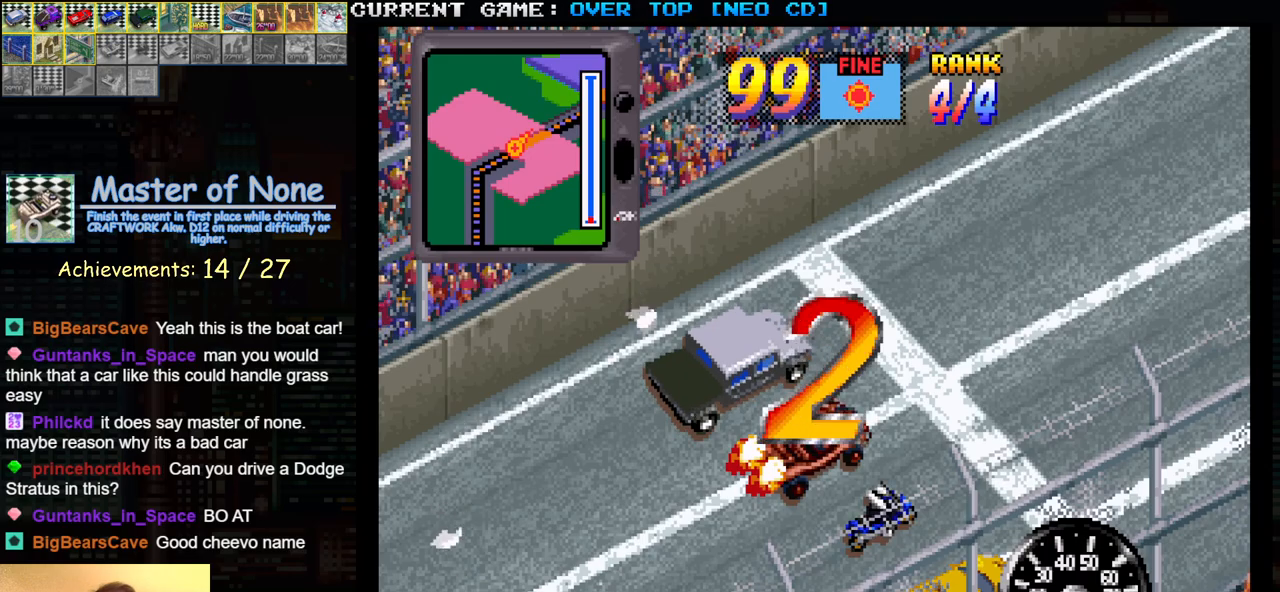
{"buttons": ["SQUARE", "R1"], "left_stick": "right", "events": [[417, "left_stick", "right"]]}
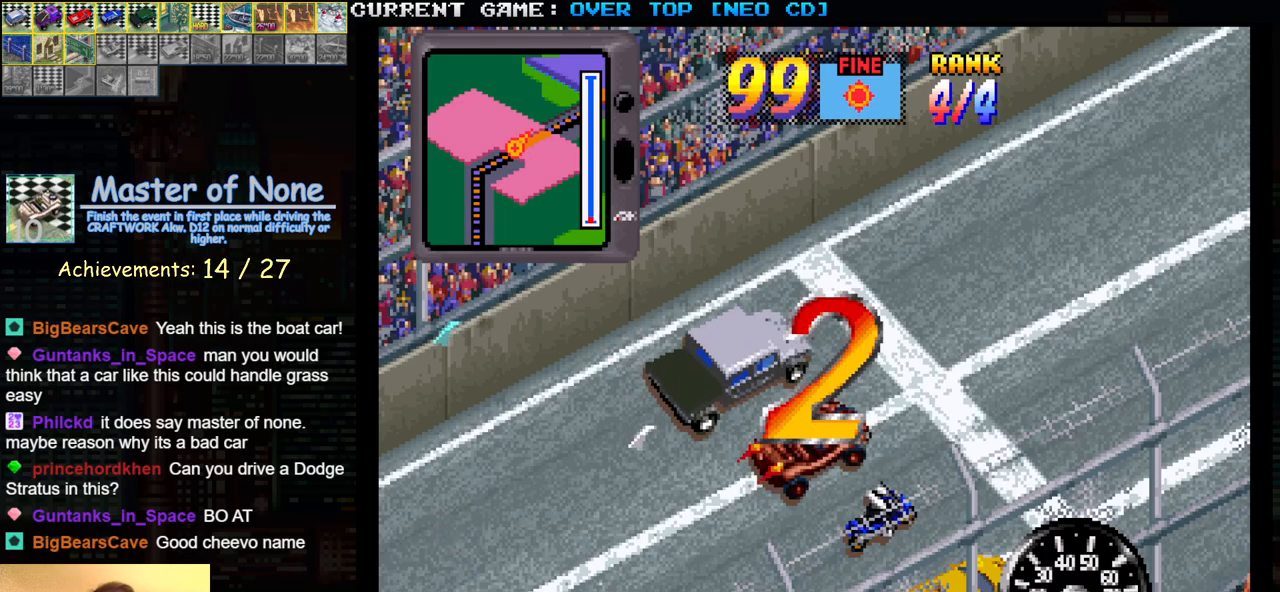
{"buttons": ["SQUARE", "R1"], "left_stick": "right", "events": []}
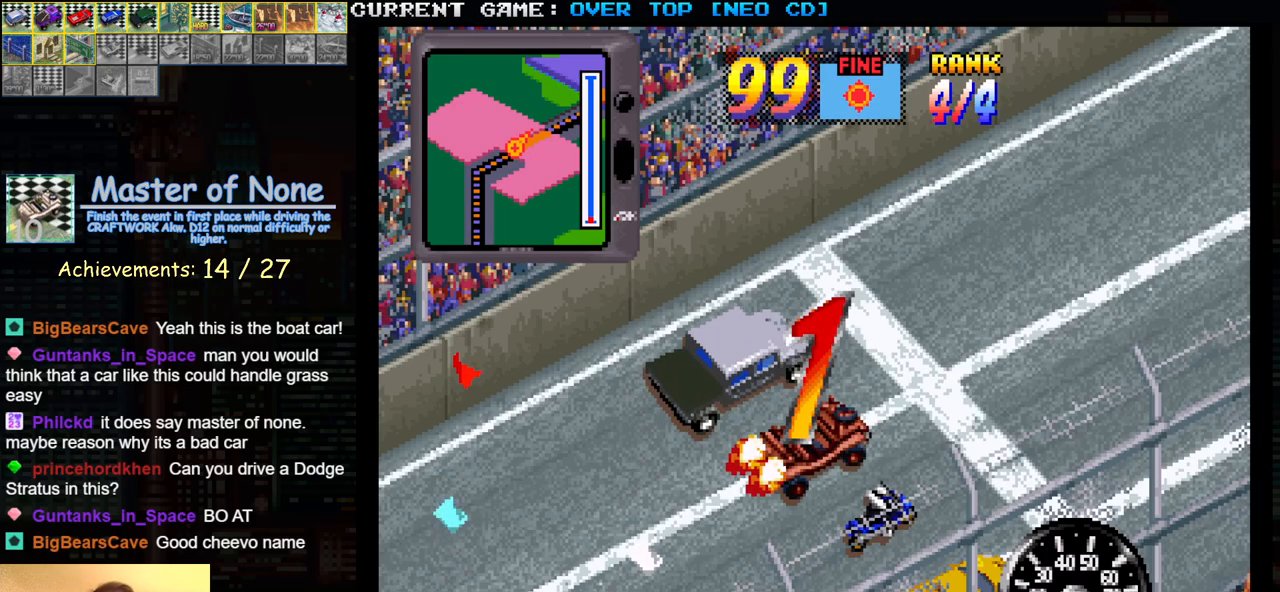
{"buttons": ["SQUARE", "R1"], "left_stick": "right", "events": []}
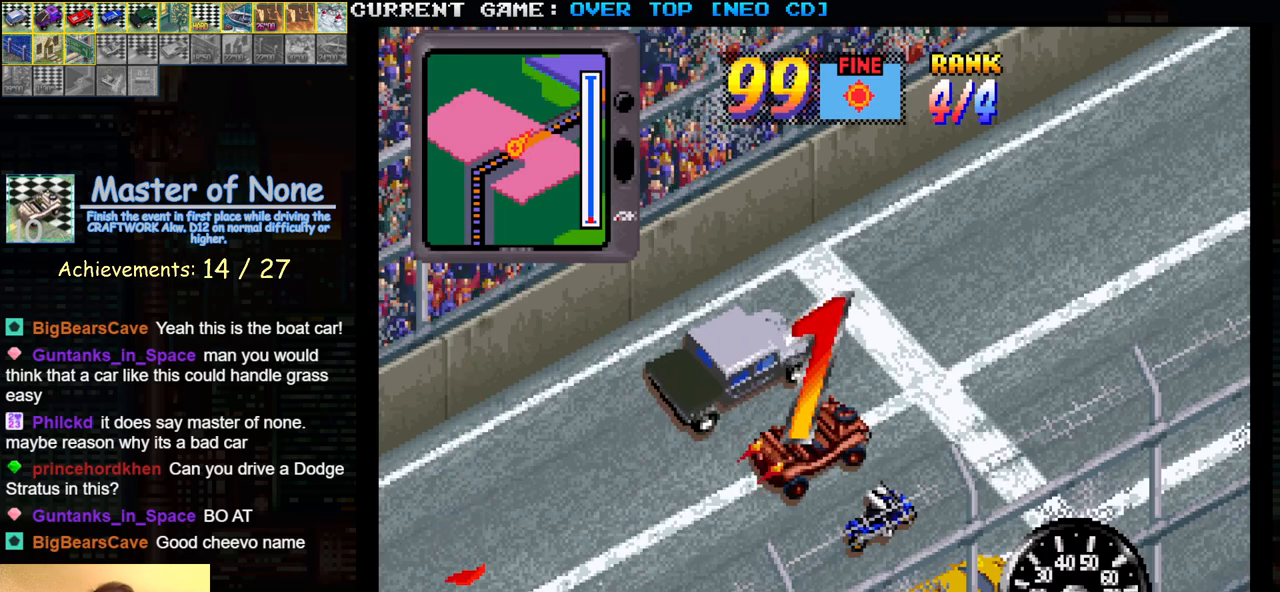
{"buttons": ["SQUARE", "R1"], "left_stick": "right", "events": []}
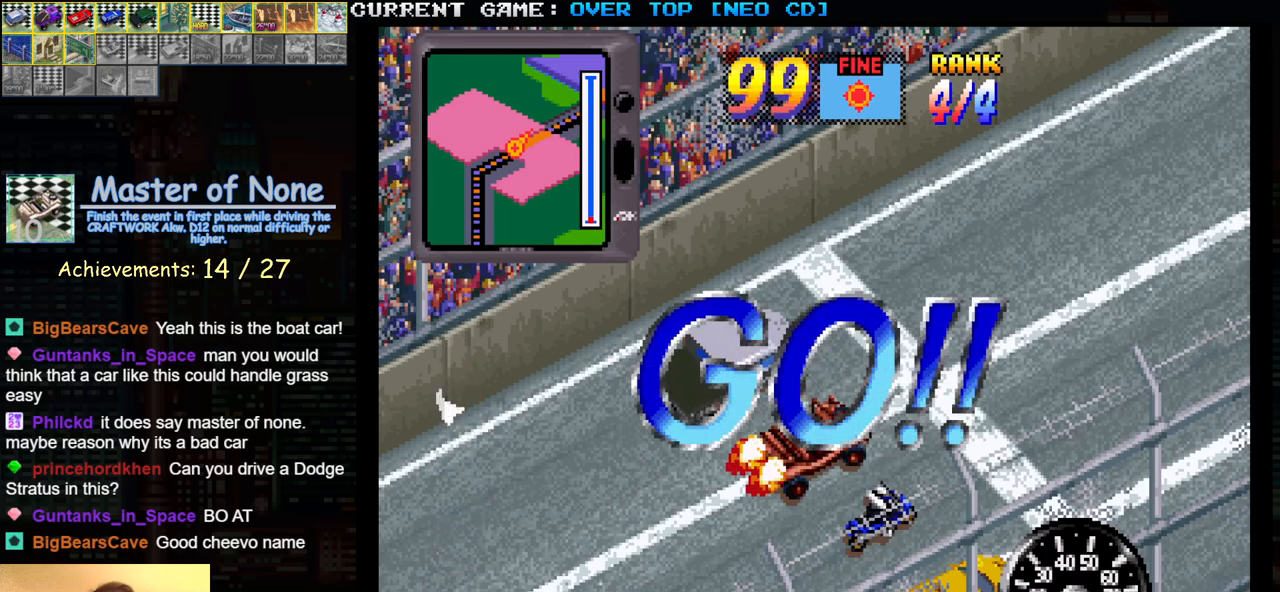
{"buttons": ["SQUARE", "R1"], "left_stick": "right", "events": []}
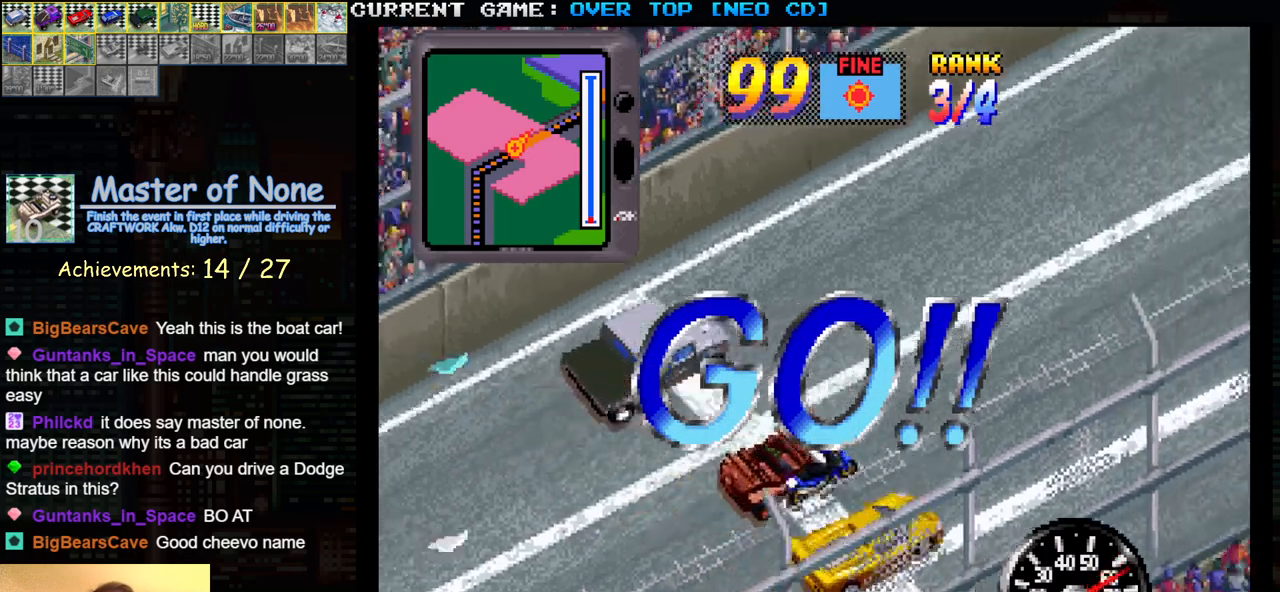
{"buttons": ["SQUARE", "R1"], "left_stick": "center", "events": [[500, "left_stick", "center"]]}
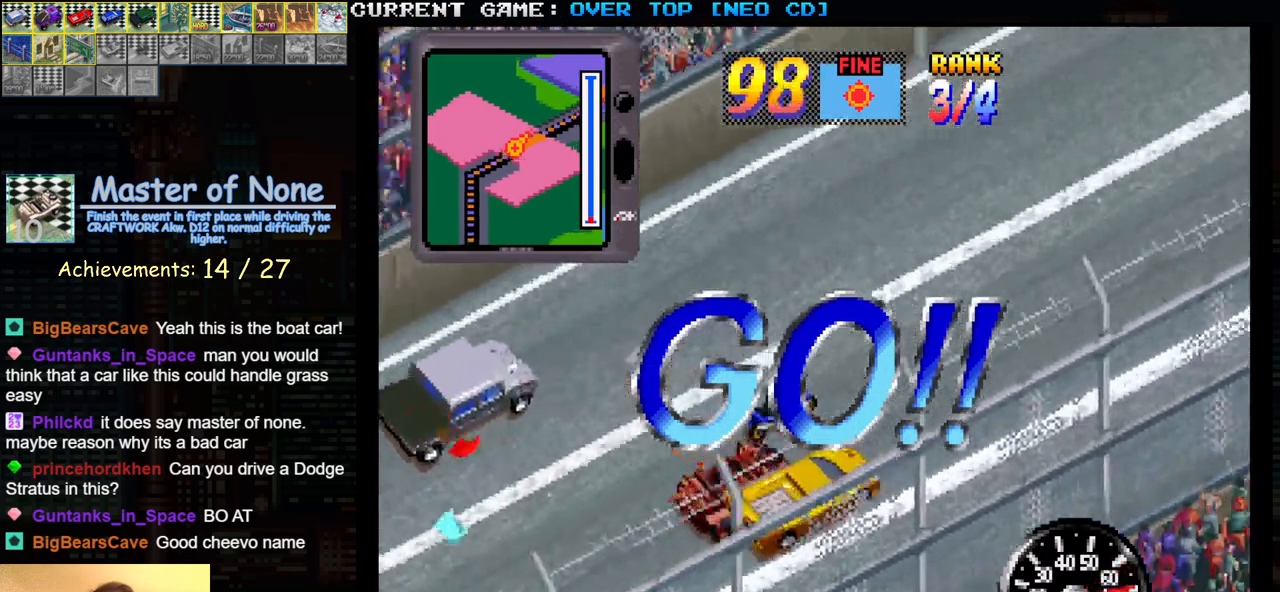
{"buttons": ["SQUARE", "R1"], "left_stick": "center", "events": []}
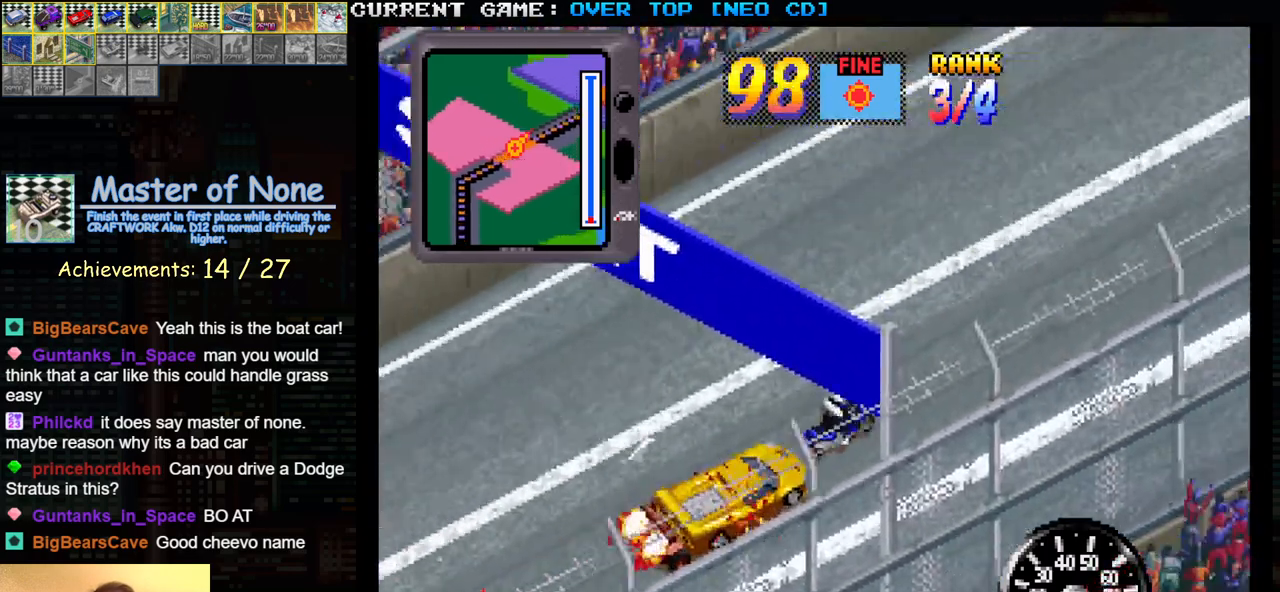
{"buttons": ["SQUARE", "R1"], "left_stick": "center", "events": []}
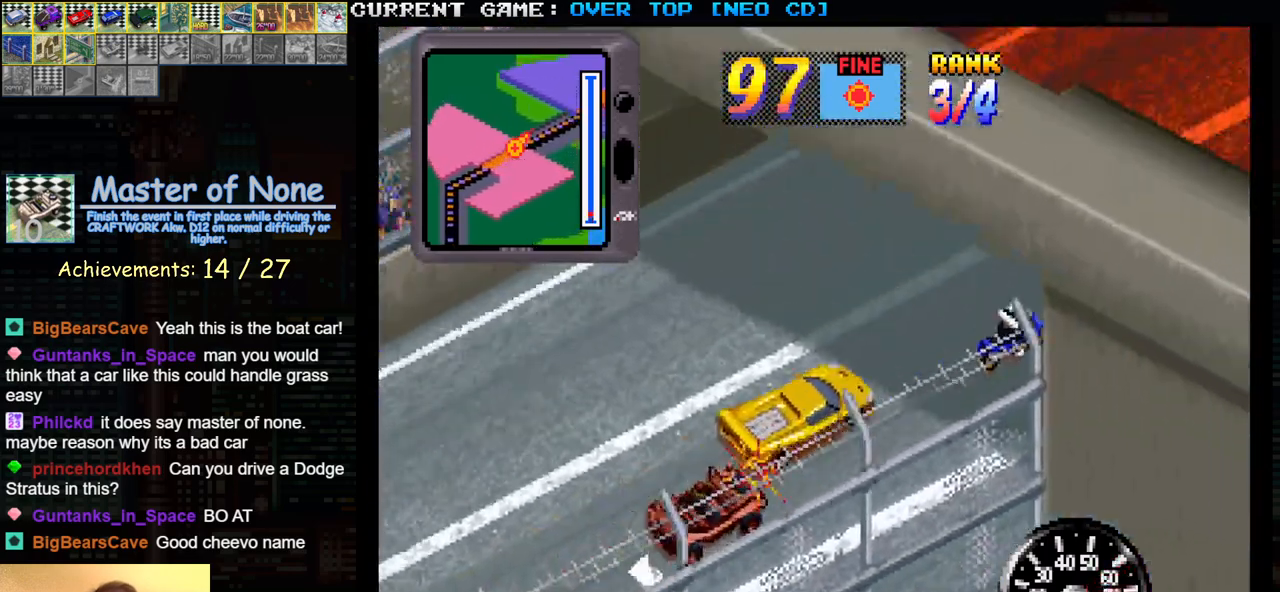
{"buttons": ["SQUARE", "R1"], "left_stick": "center", "events": []}
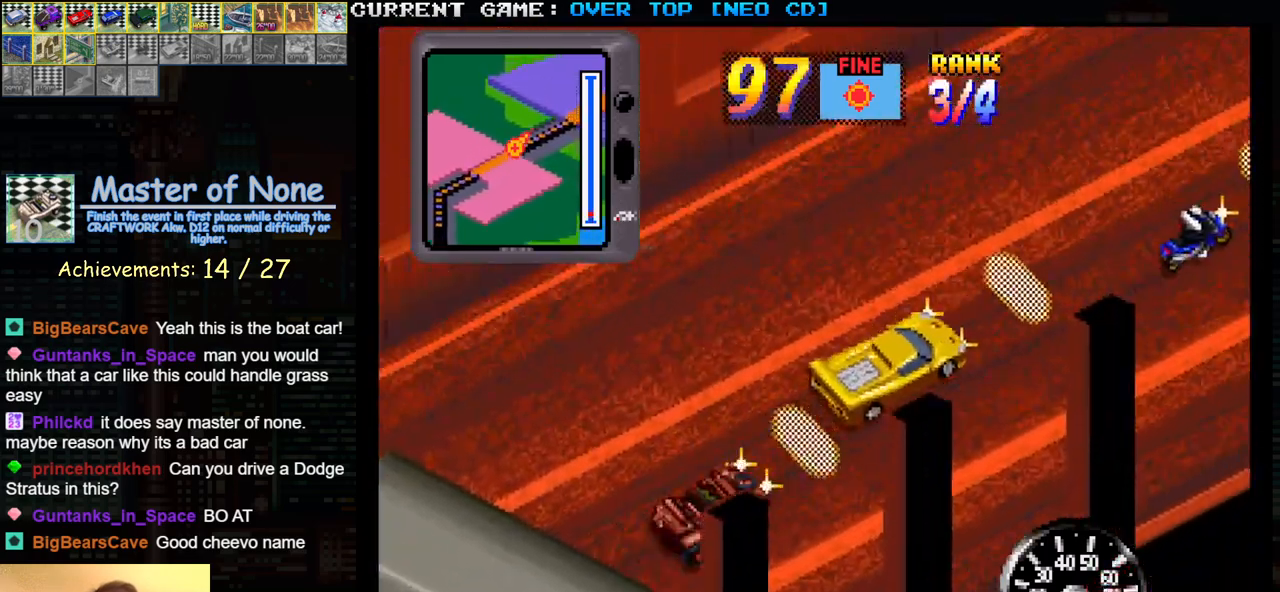
{"buttons": ["SQUARE", "R1"], "left_stick": "center", "events": [[33, "left_stick", "left"], [417, "left_stick", "center"]]}
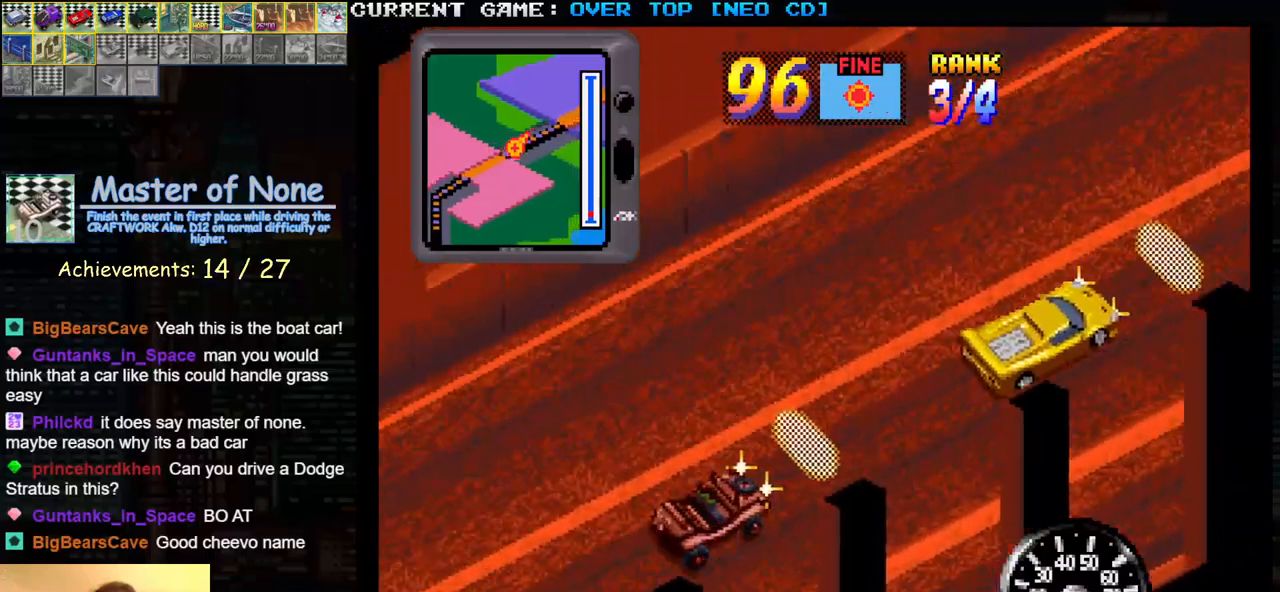
{"buttons": ["SQUARE", "R1"], "left_stick": "center", "events": [[167, "left_stick", "left"], [450, "left_stick", "center"]]}
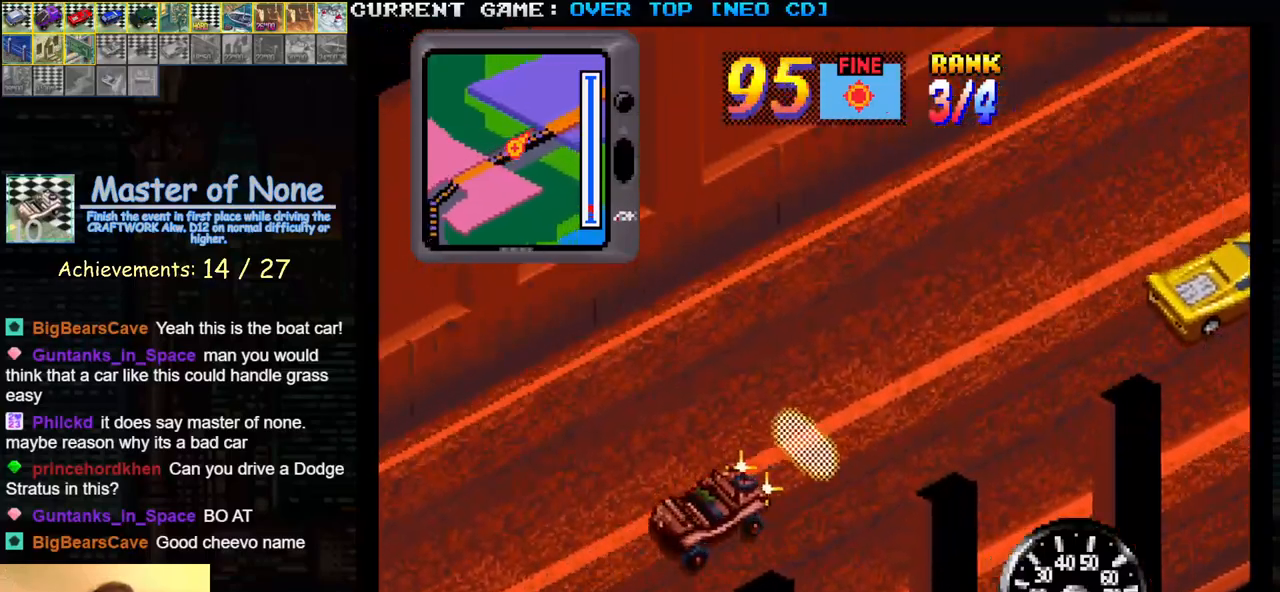
{"buttons": ["SQUARE", "R1"], "left_stick": "center", "events": []}
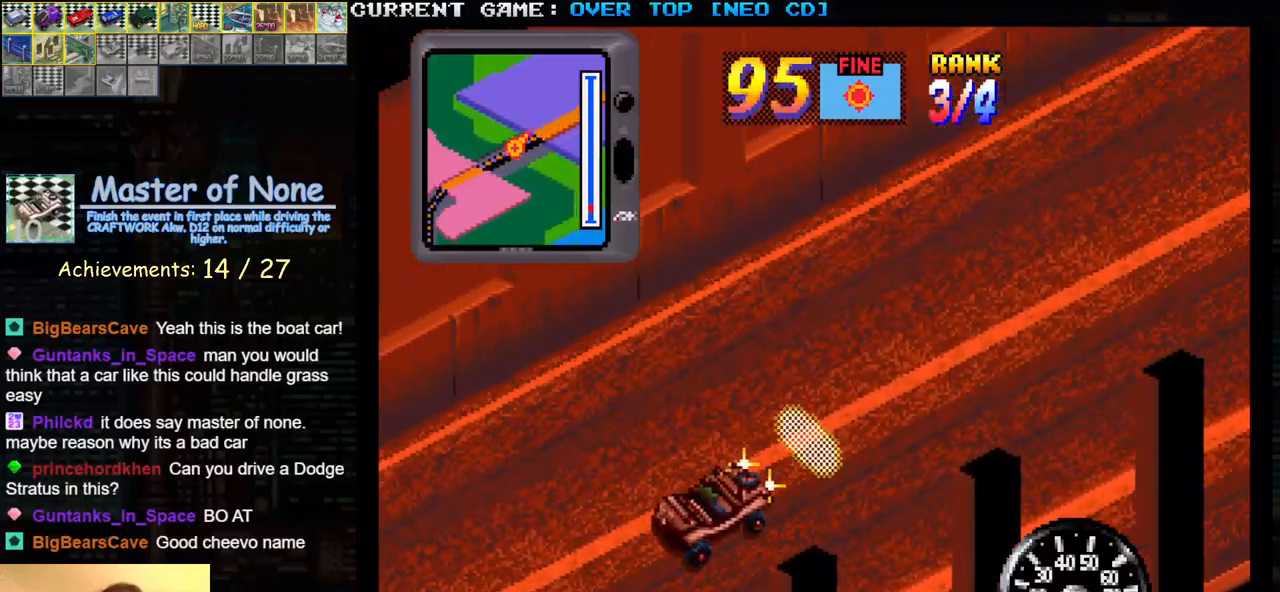
{"buttons": ["SQUARE"], "left_stick": "center", "events": [[367, "R1", "up"]]}
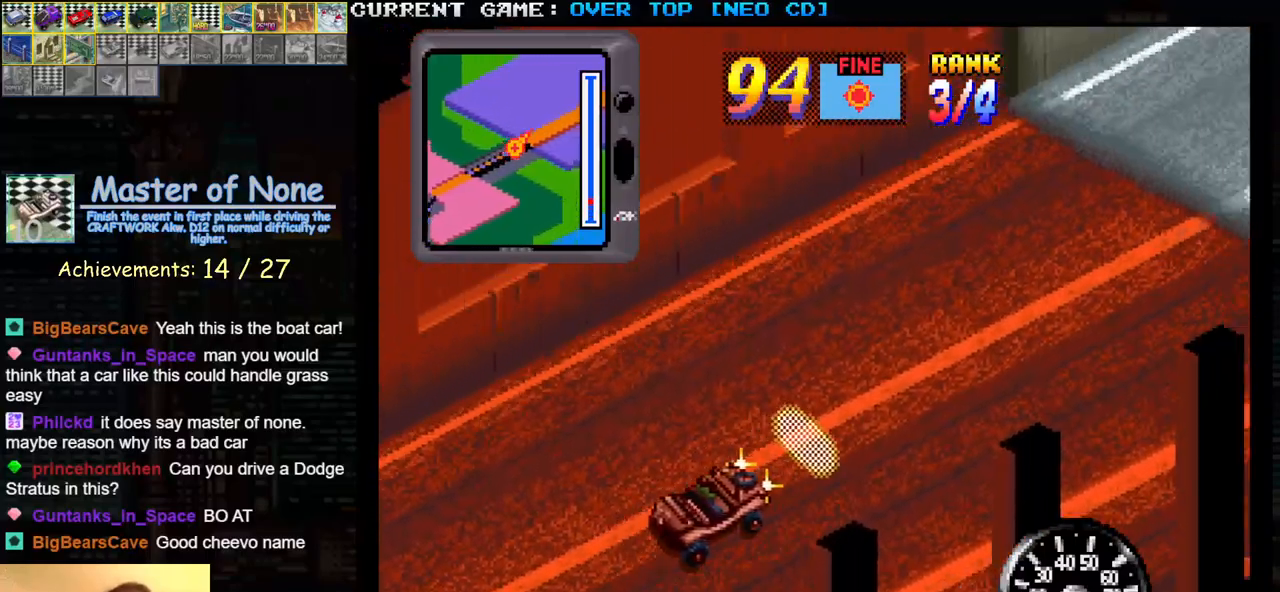
{"buttons": ["SQUARE"], "left_stick": "center", "events": []}
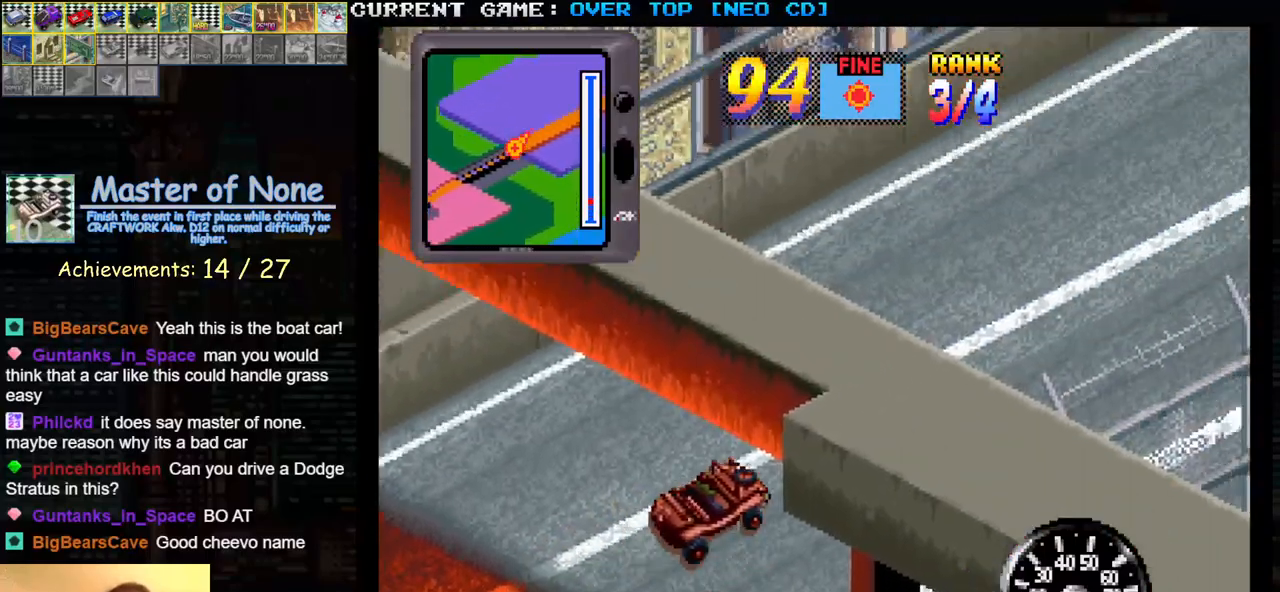
{"buttons": ["SQUARE"], "left_stick": "center", "events": []}
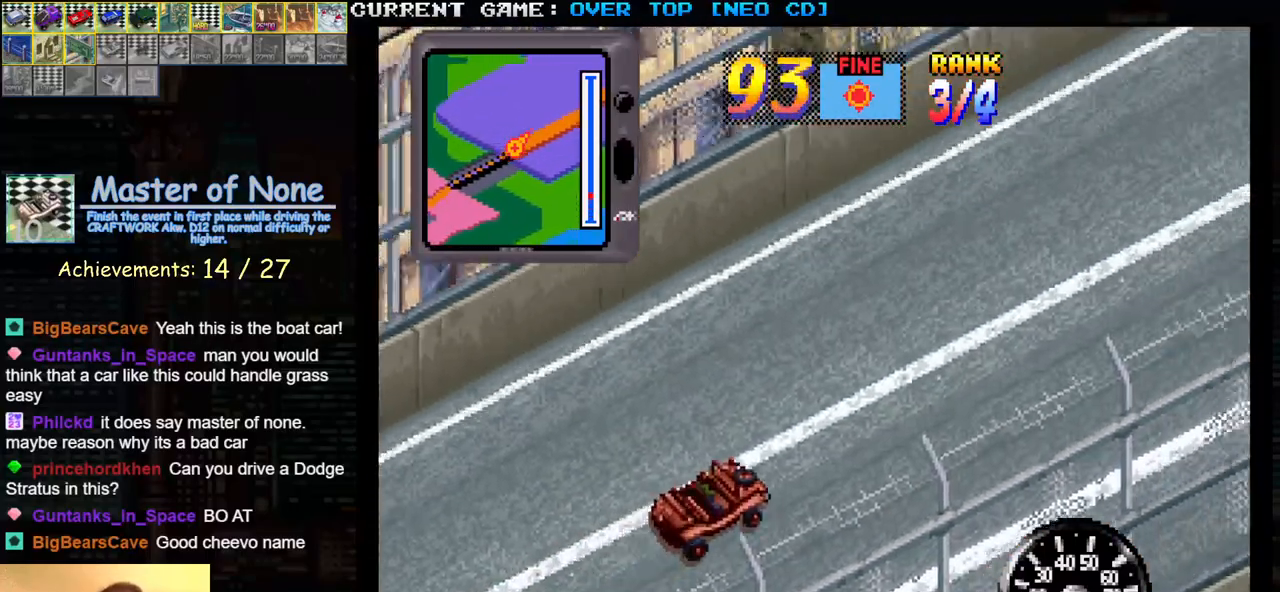
{"buttons": ["SQUARE"], "left_stick": "center", "events": []}
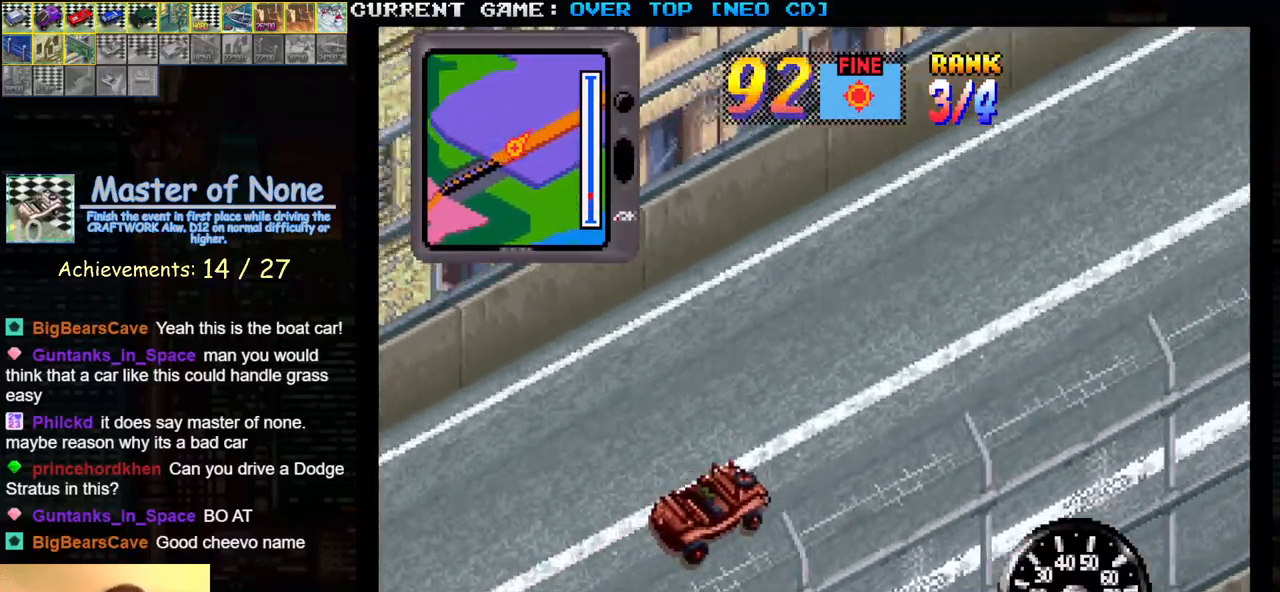
{"buttons": ["SQUARE"], "left_stick": "center", "events": []}
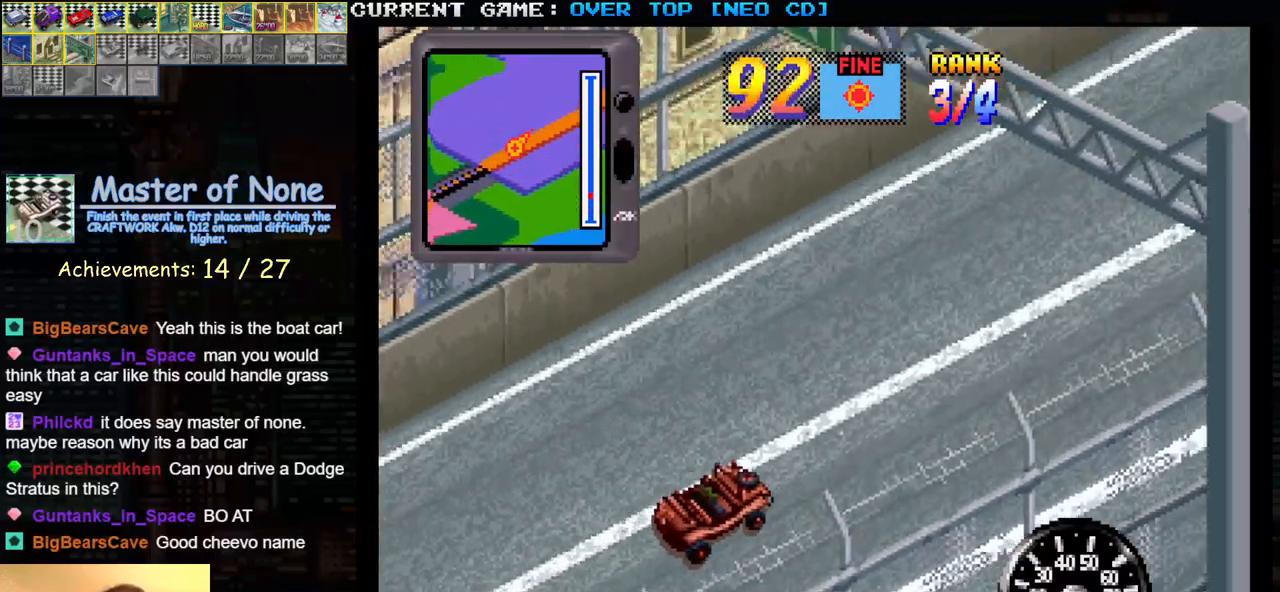
{"buttons": ["SQUARE"], "left_stick": "center", "events": []}
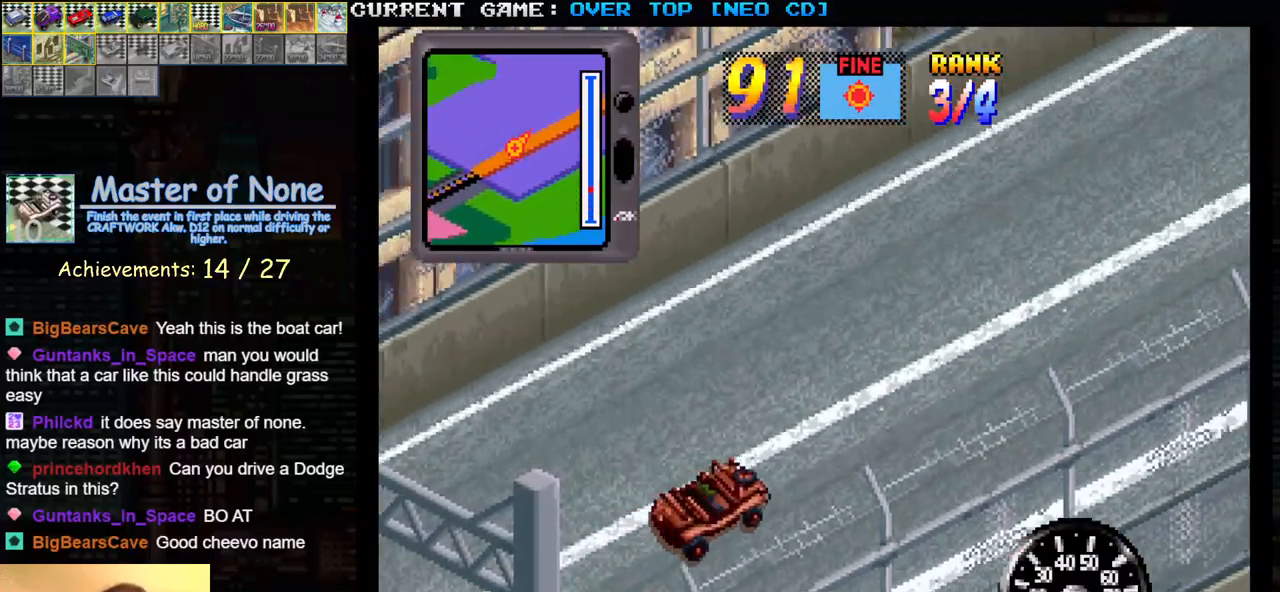
{"buttons": ["SQUARE"], "left_stick": "center", "events": []}
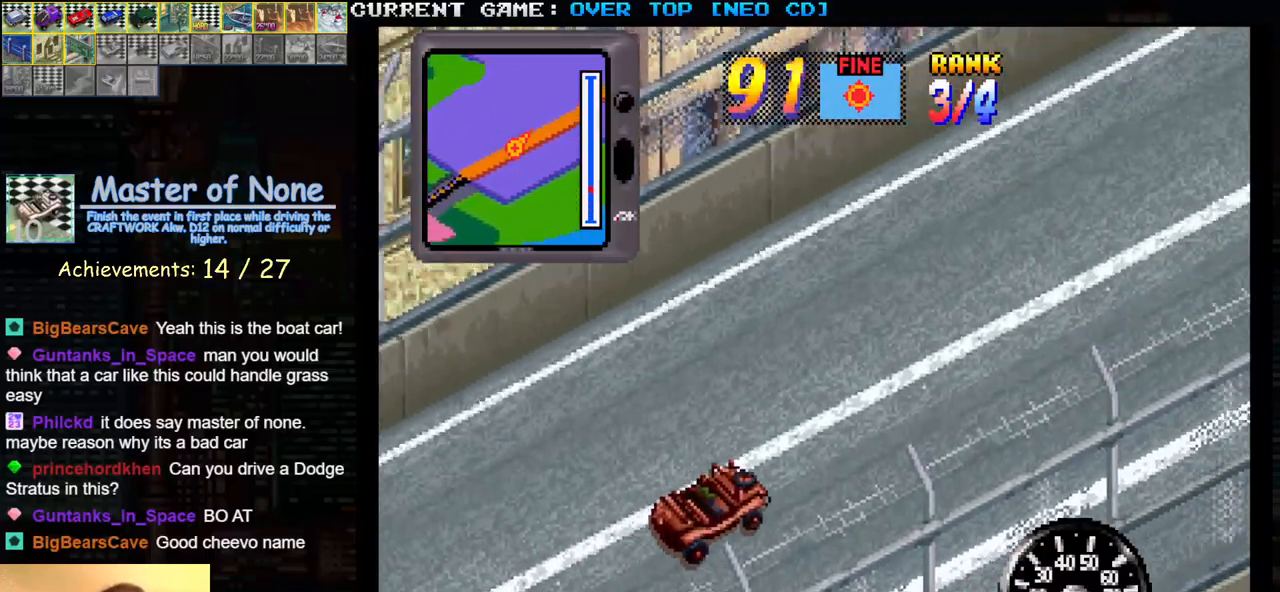
{"buttons": ["SQUARE"], "left_stick": "center", "events": []}
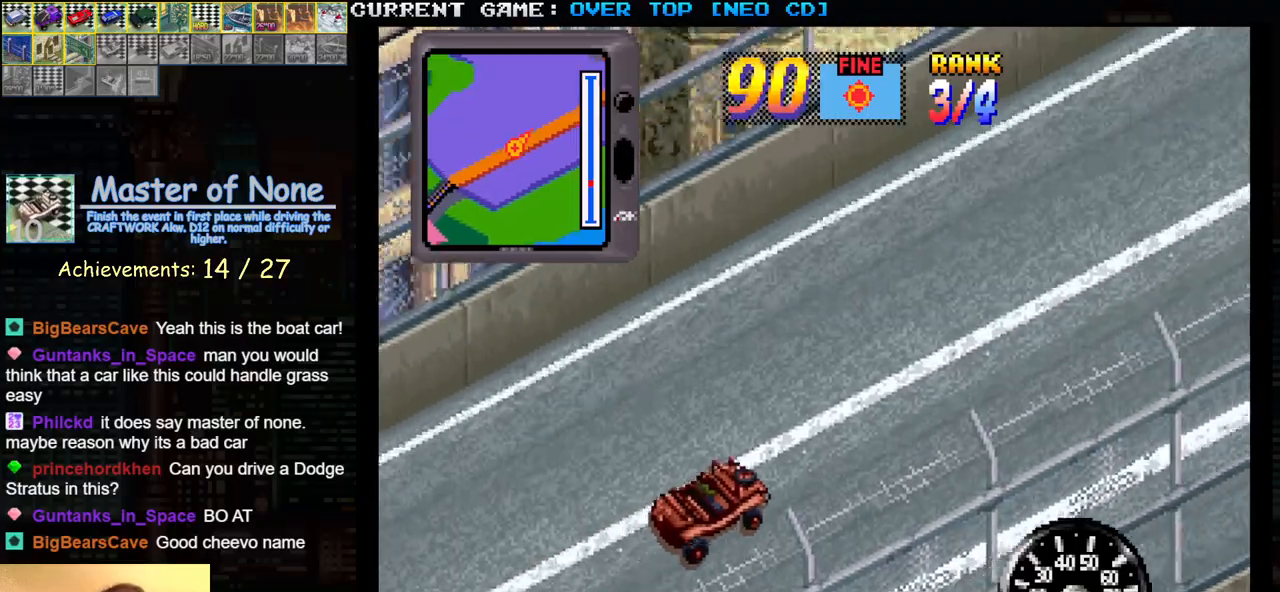
{"buttons": ["SQUARE"], "left_stick": "center", "events": []}
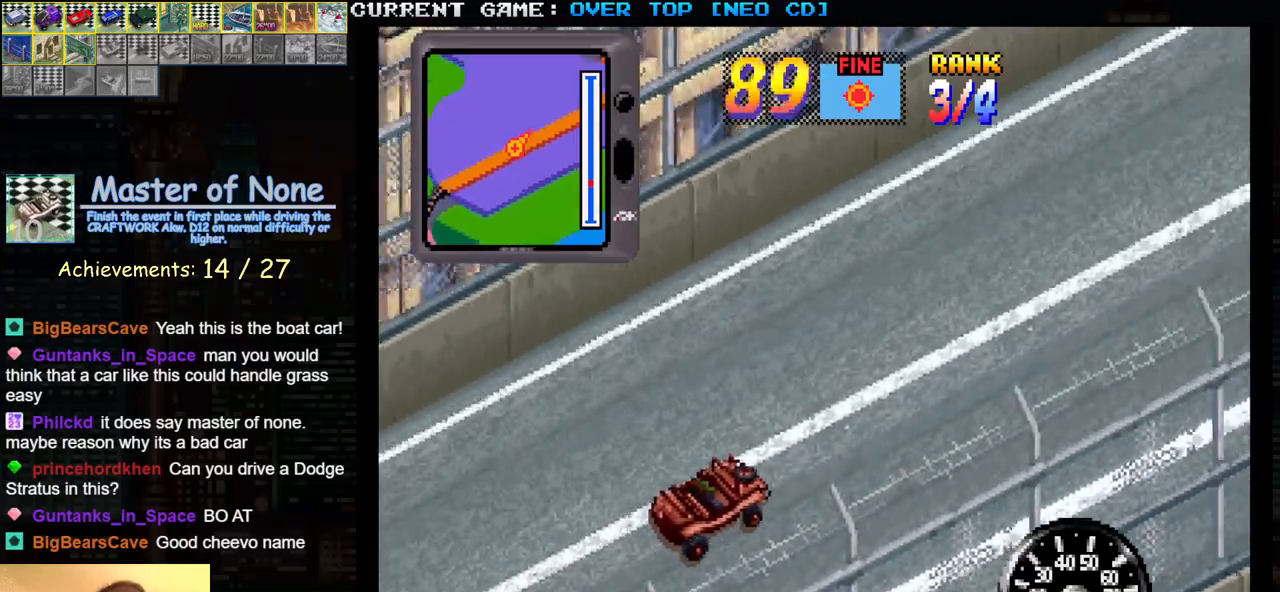
{"buttons": ["SQUARE"], "left_stick": "center", "events": []}
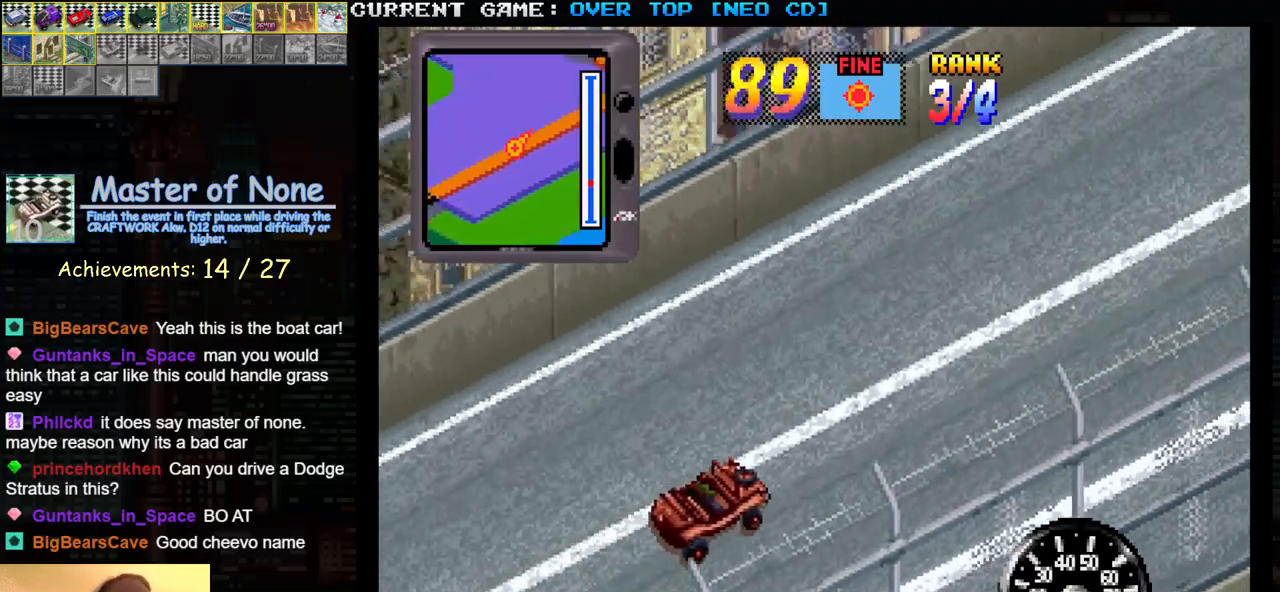
{"buttons": ["SQUARE"], "left_stick": "center", "events": []}
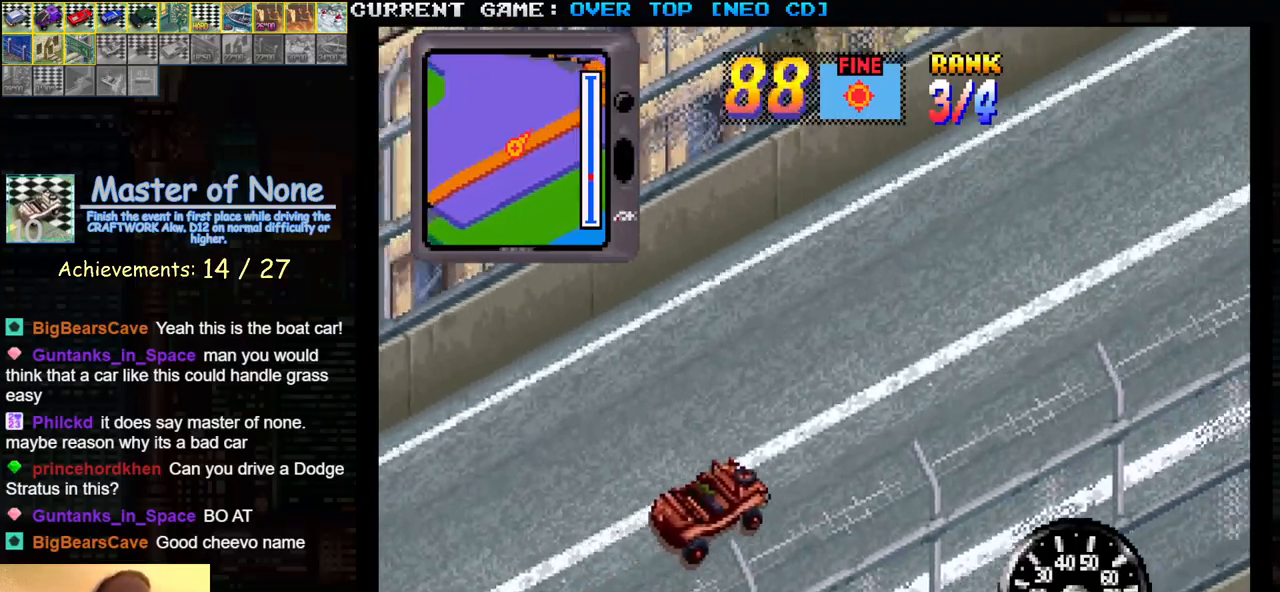
{"buttons": ["SQUARE"], "left_stick": "center", "events": []}
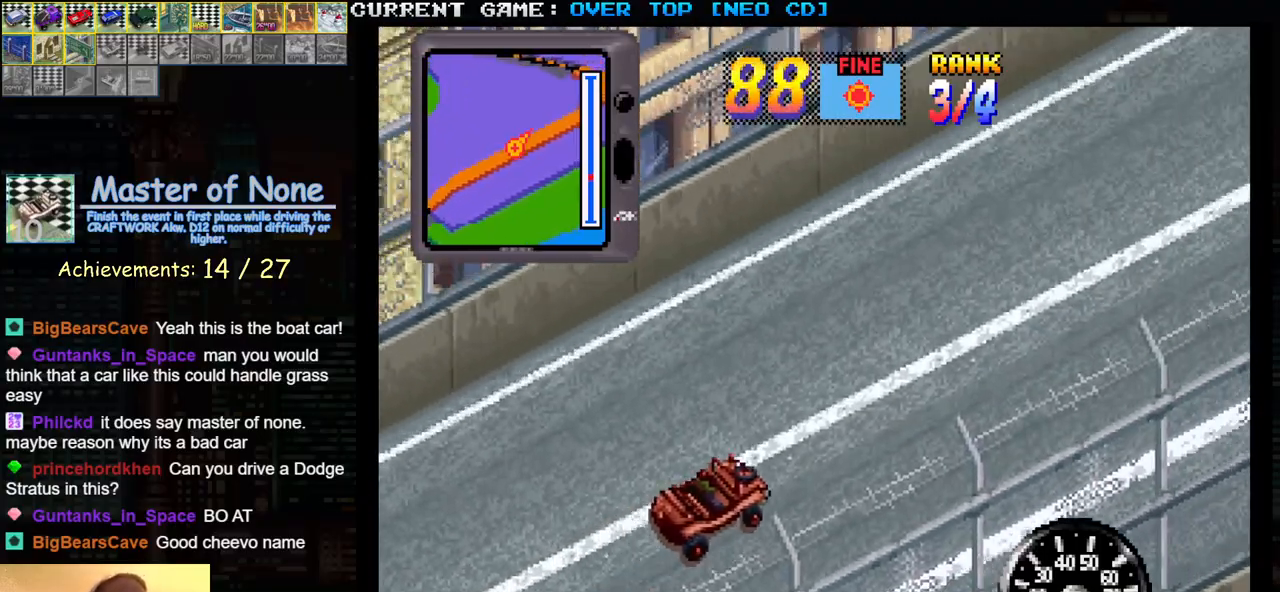
{"buttons": ["SQUARE"], "left_stick": "center", "events": []}
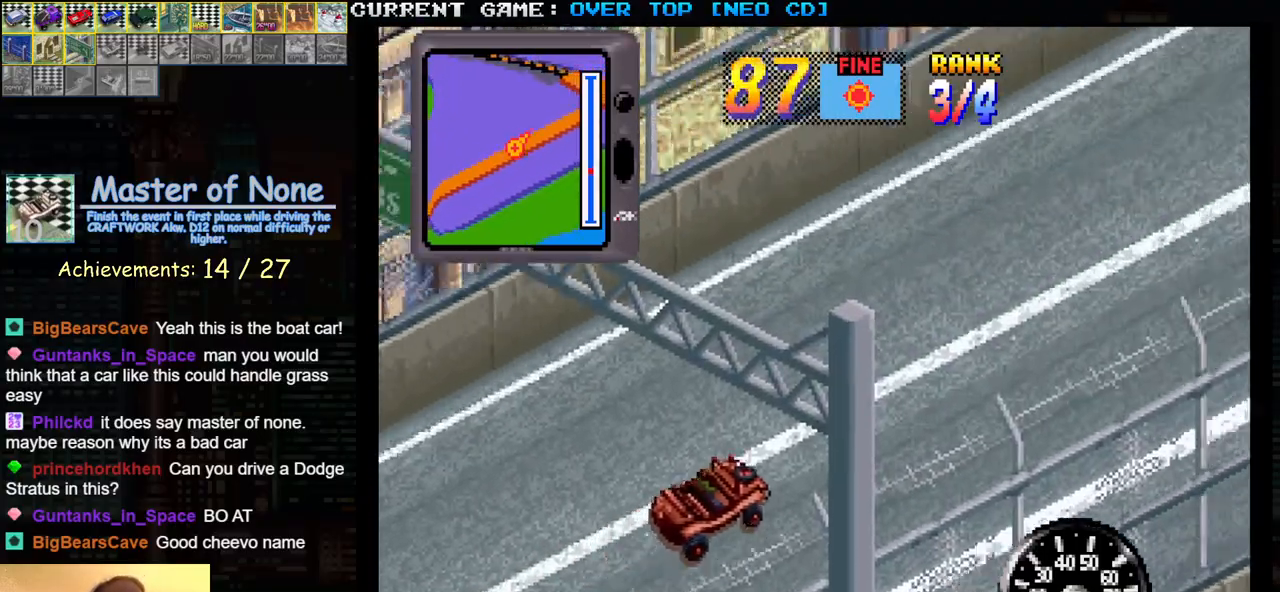
{"buttons": ["SQUARE"], "left_stick": "center", "events": []}
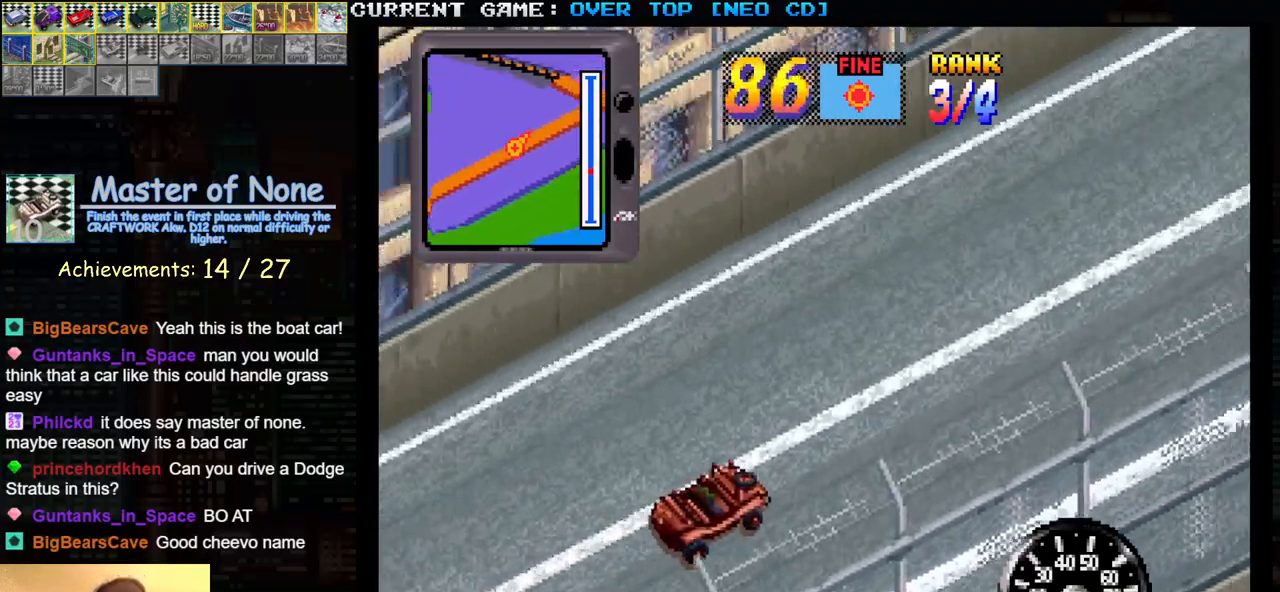
{"buttons": ["SQUARE"], "left_stick": "center", "events": []}